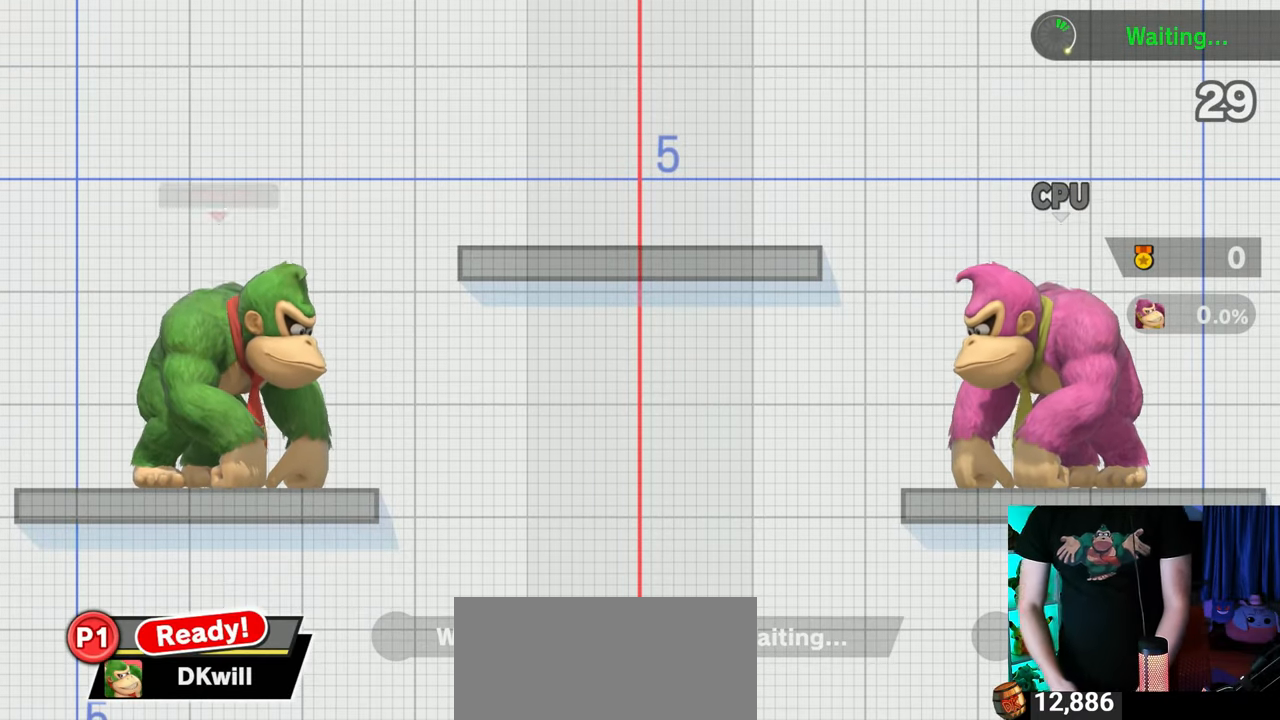
Gameplay with a controller (Nintendo layout); each line is a JSON object with the inputs held at the frame after it. "events" lists button and stick changes between this image and that frame as [ms after this image, input, new state], when the widget could be followed in between. Not read: L3 R3.
{"buttons": [], "left_stick": "up-right", "right_stick": "center", "events": [[367, "left_stick", "up-right"]]}
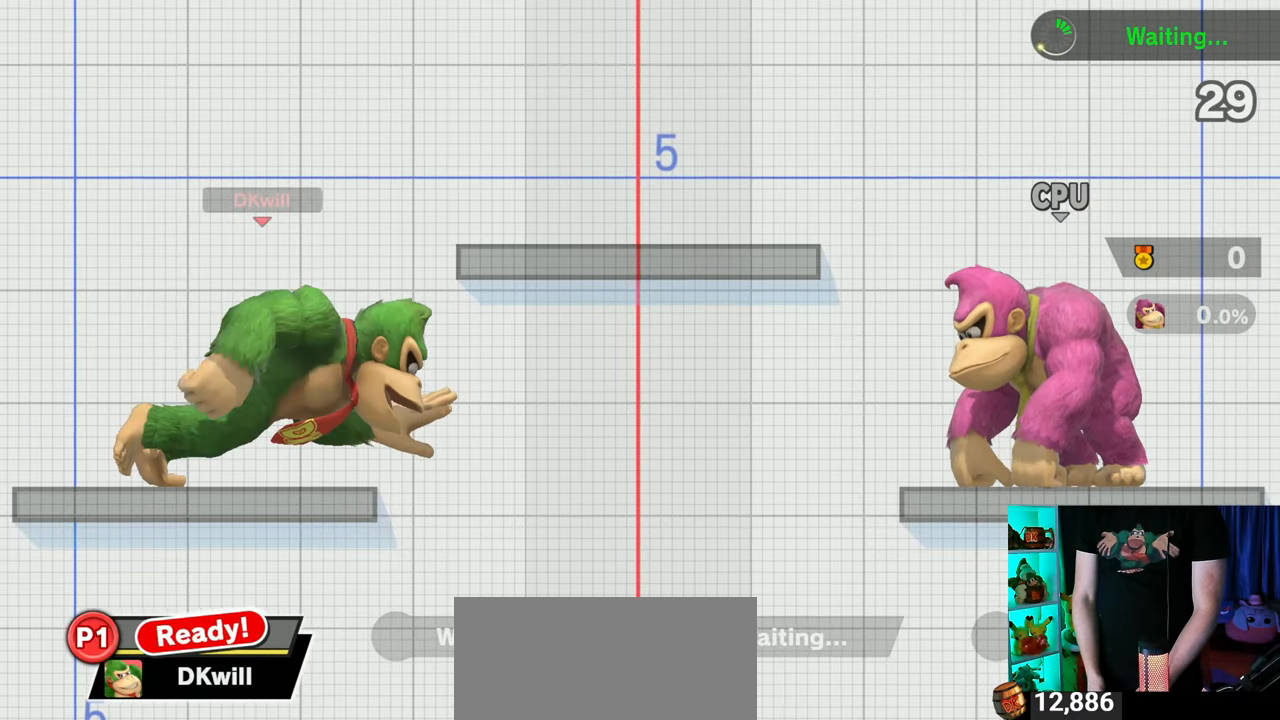
{"buttons": [], "left_stick": "left", "right_stick": "center", "events": [[50, "left_stick", "down-right"], [150, "left_stick", "down"], [250, "left_stick", "center"], [367, "left_stick", "left"]]}
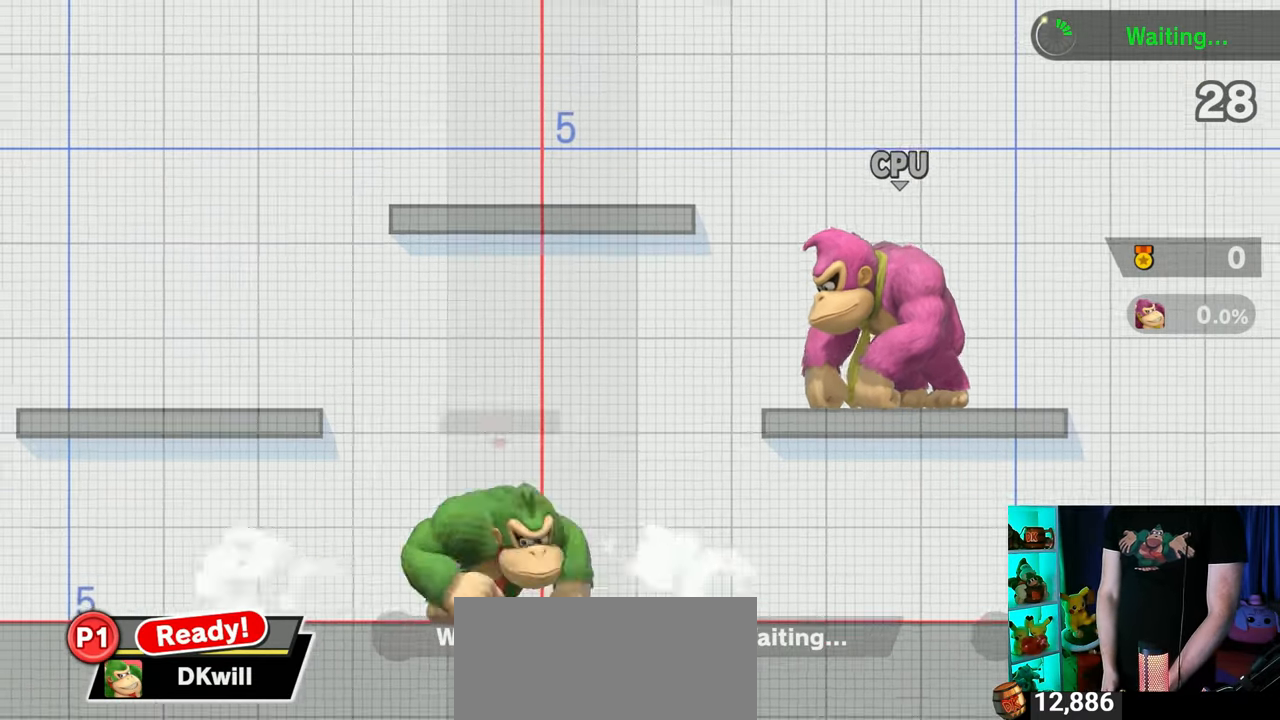
{"buttons": [], "left_stick": "down-right", "right_stick": "center", "events": [[150, "left_stick", "right"], [500, "left_stick", "down-right"]]}
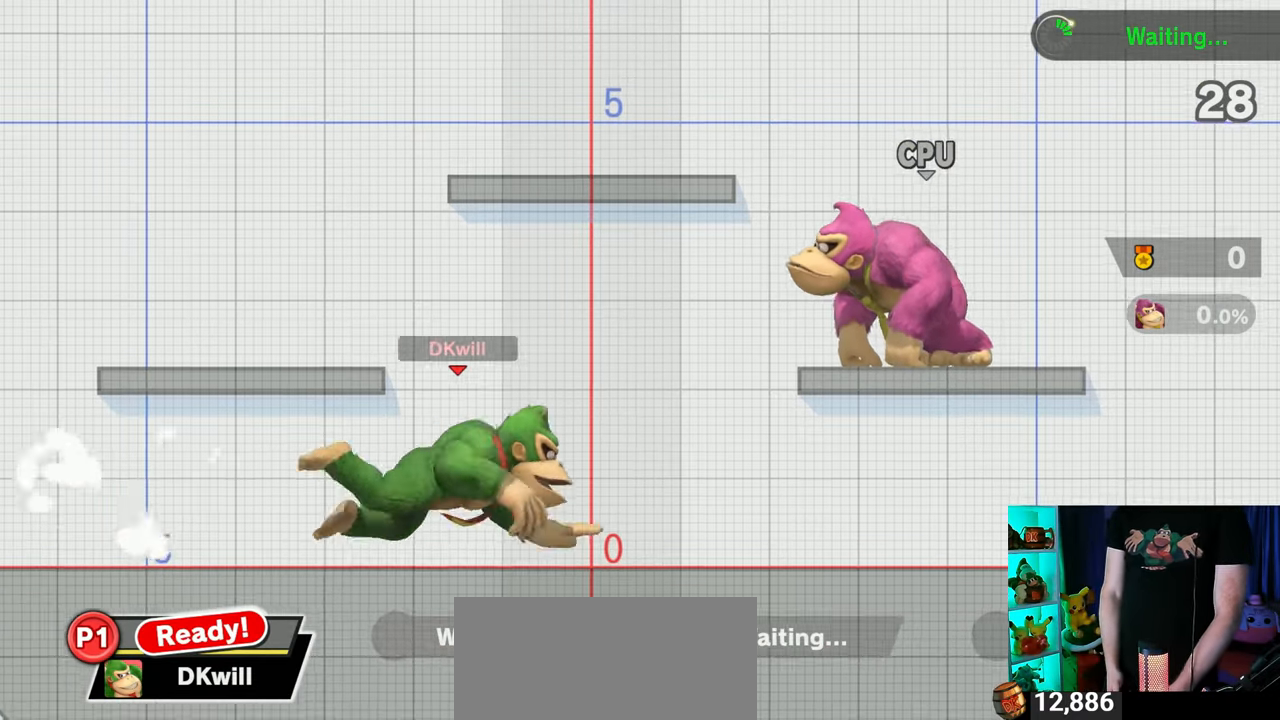
{"buttons": ["B"], "left_stick": "down-right", "right_stick": "center", "events": [[33, "Y", "down"], [150, "Y", "up"], [183, "B", "down"]]}
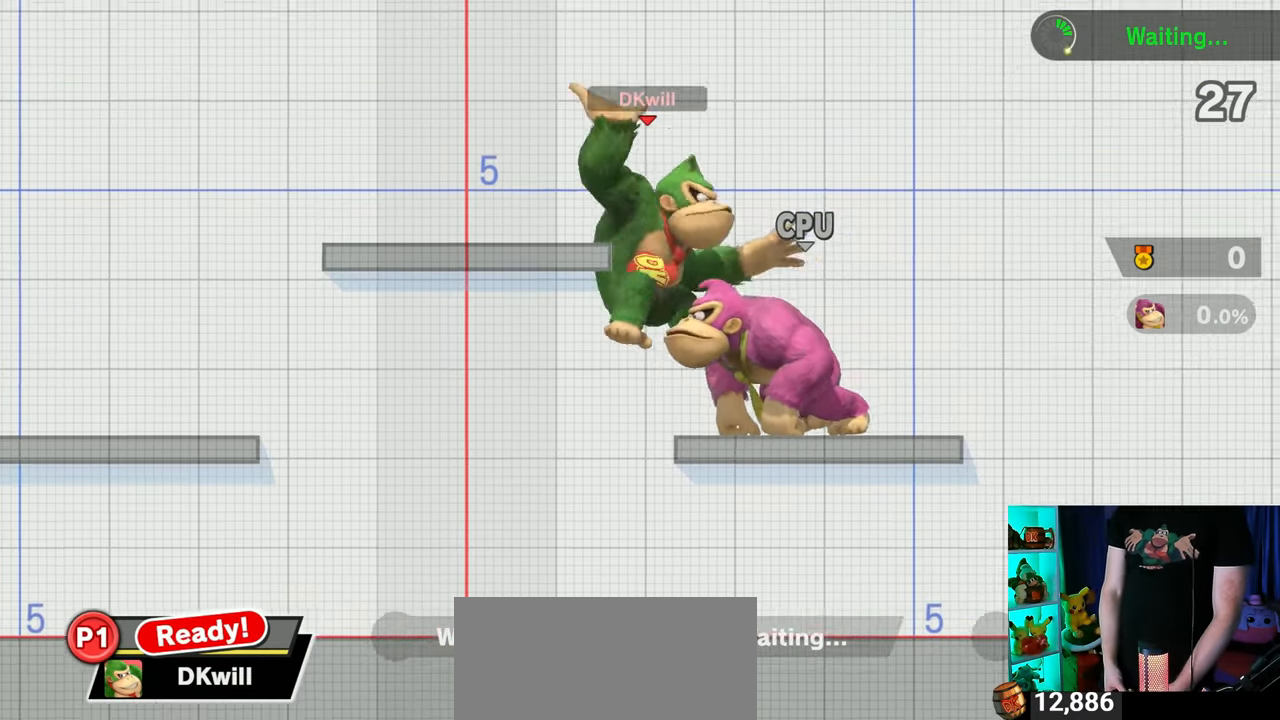
{"buttons": [], "left_stick": "center", "right_stick": "center", "events": [[33, "left_stick", "center"], [333, "B", "up"]]}
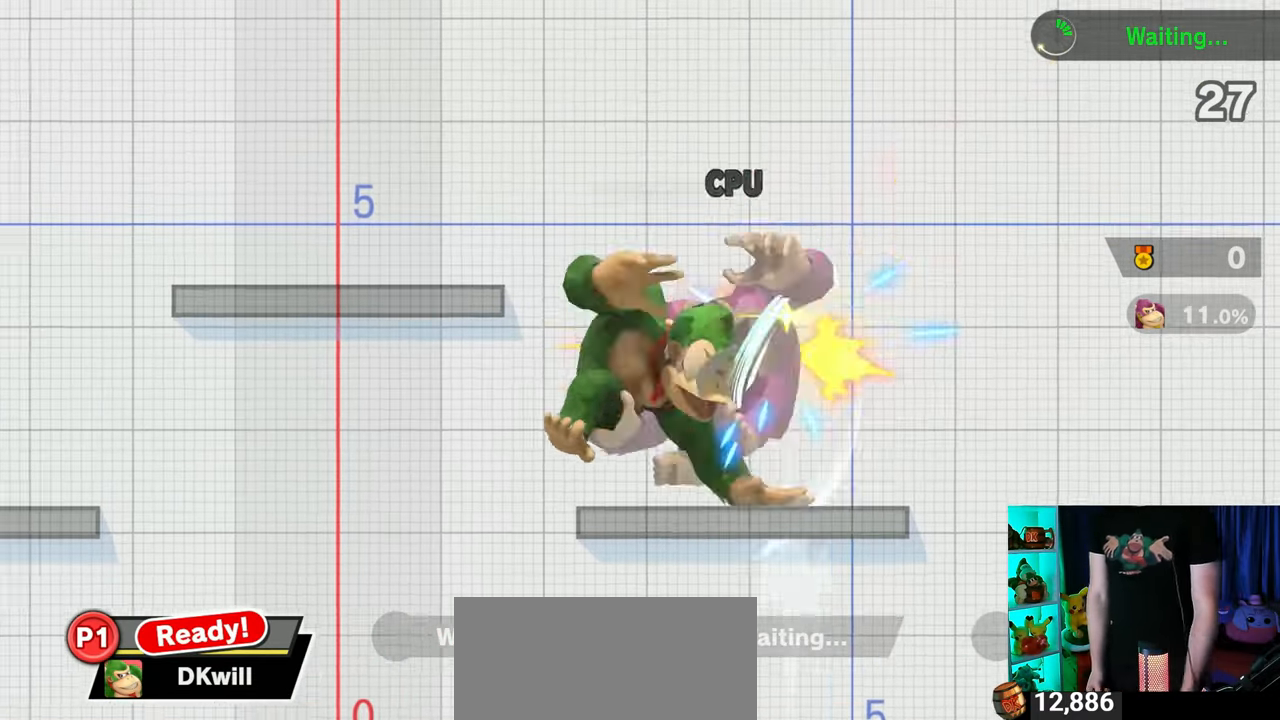
{"buttons": [], "left_stick": "center", "right_stick": "center", "events": []}
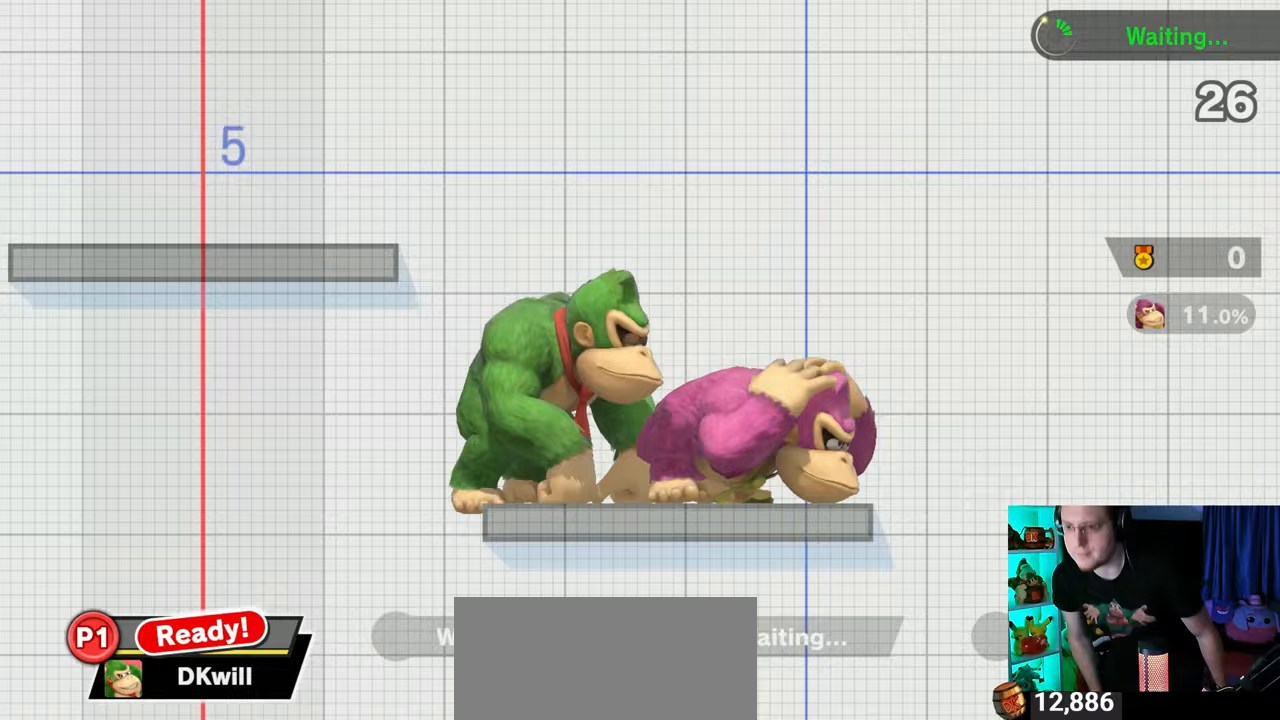
{"buttons": [], "left_stick": "center", "right_stick": "center", "events": []}
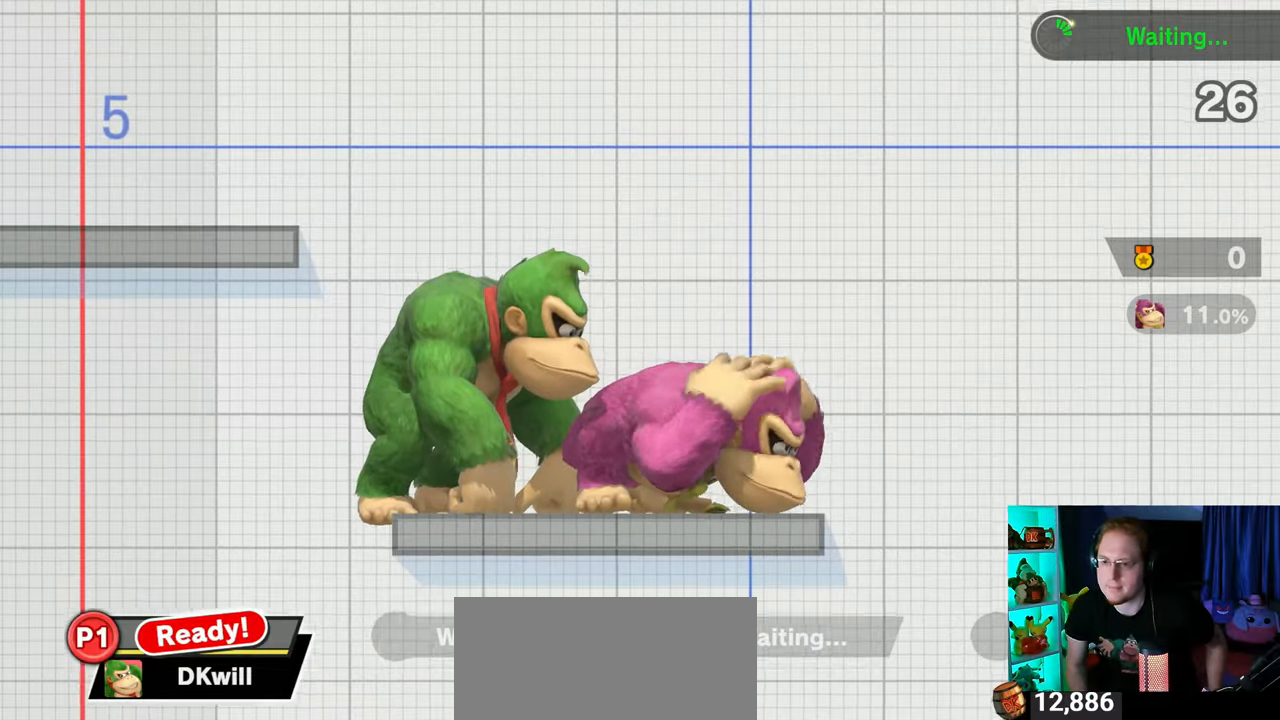
{"buttons": [], "left_stick": "center", "right_stick": "center", "events": []}
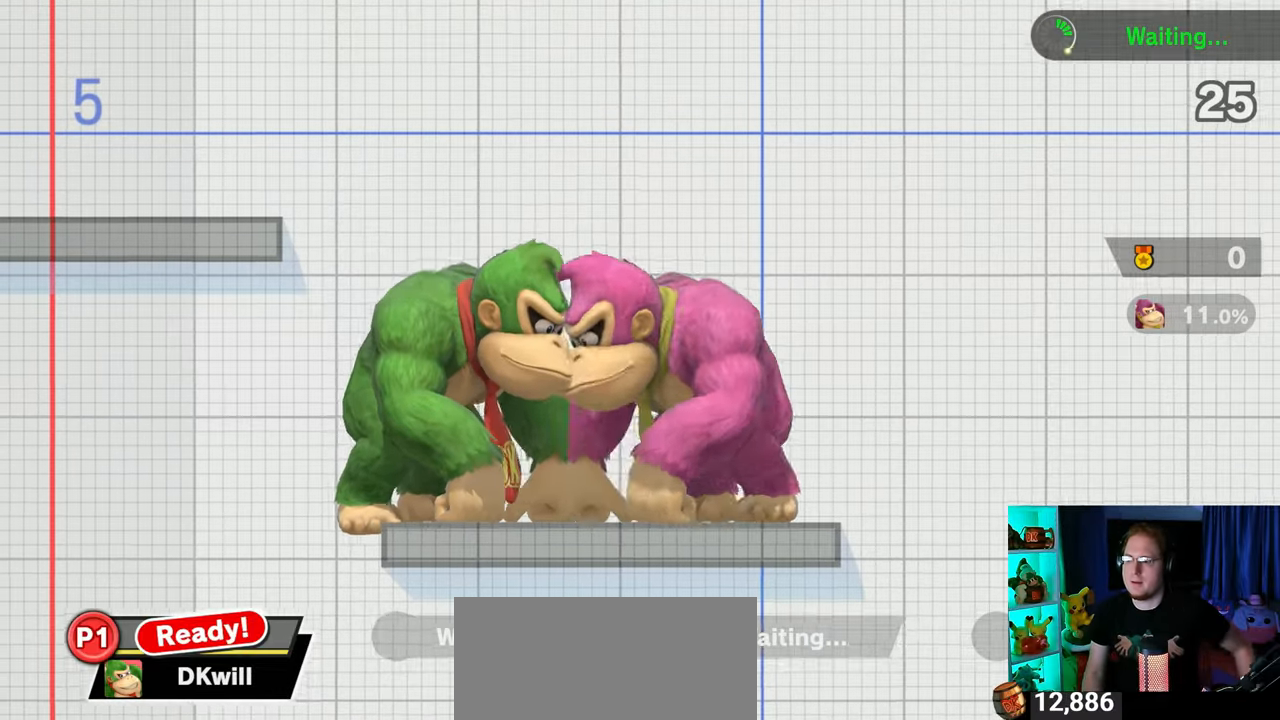
{"buttons": [], "left_stick": "center", "right_stick": "center", "events": [[183, "X", "down"], [300, "X", "up"]]}
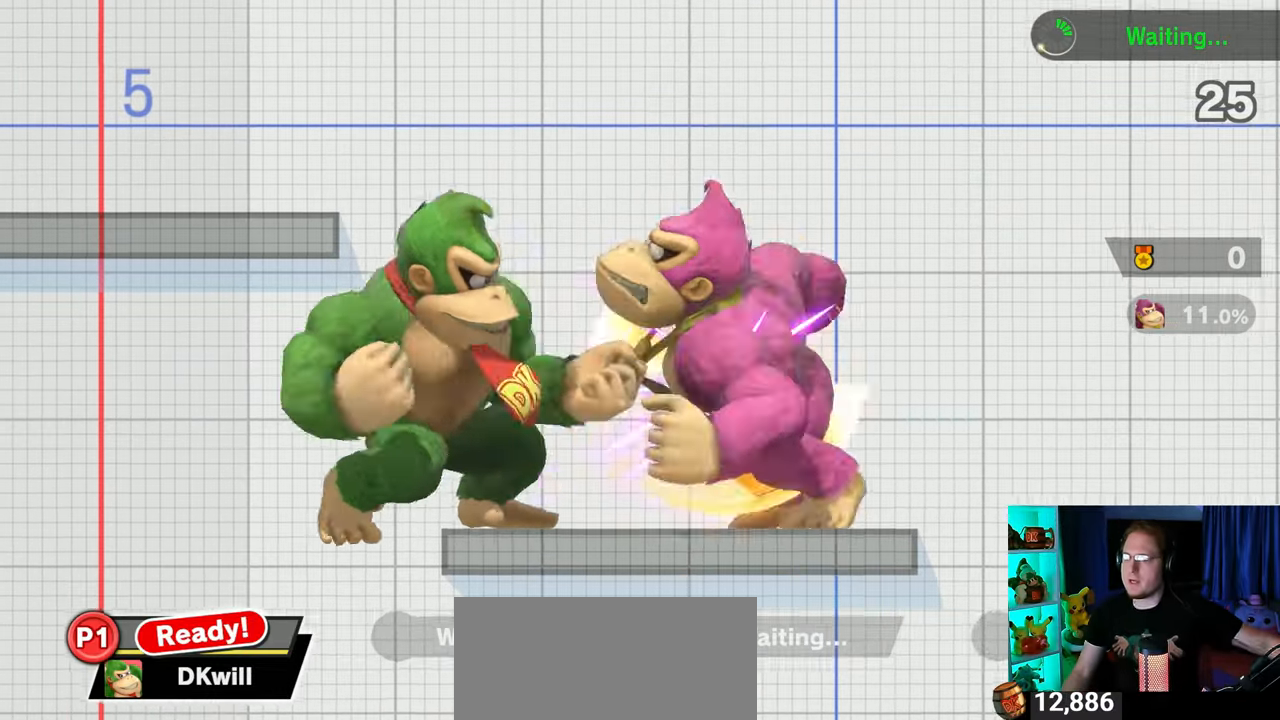
{"buttons": [], "left_stick": "center", "right_stick": "center", "events": []}
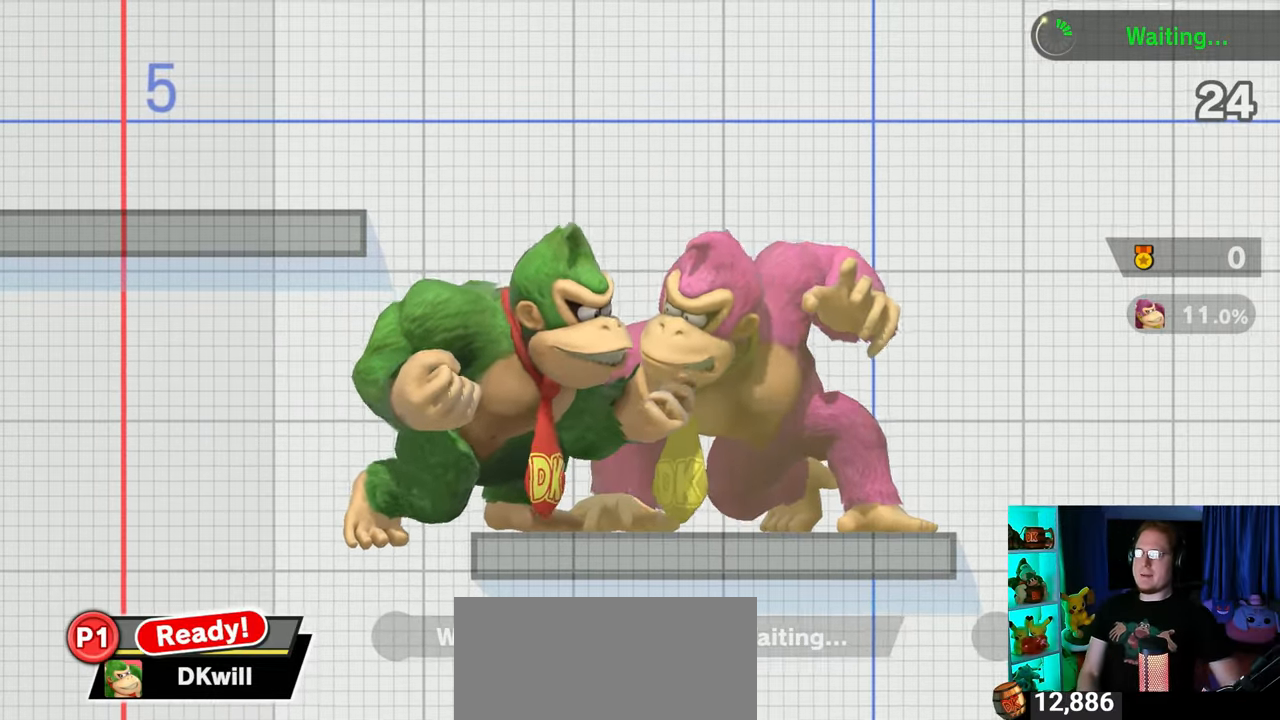
{"buttons": ["A"], "left_stick": "up", "right_stick": "center", "events": [[183, "left_stick", "right"], [333, "left_stick", "center"], [467, "left_stick", "up"], [483, "A", "down"]]}
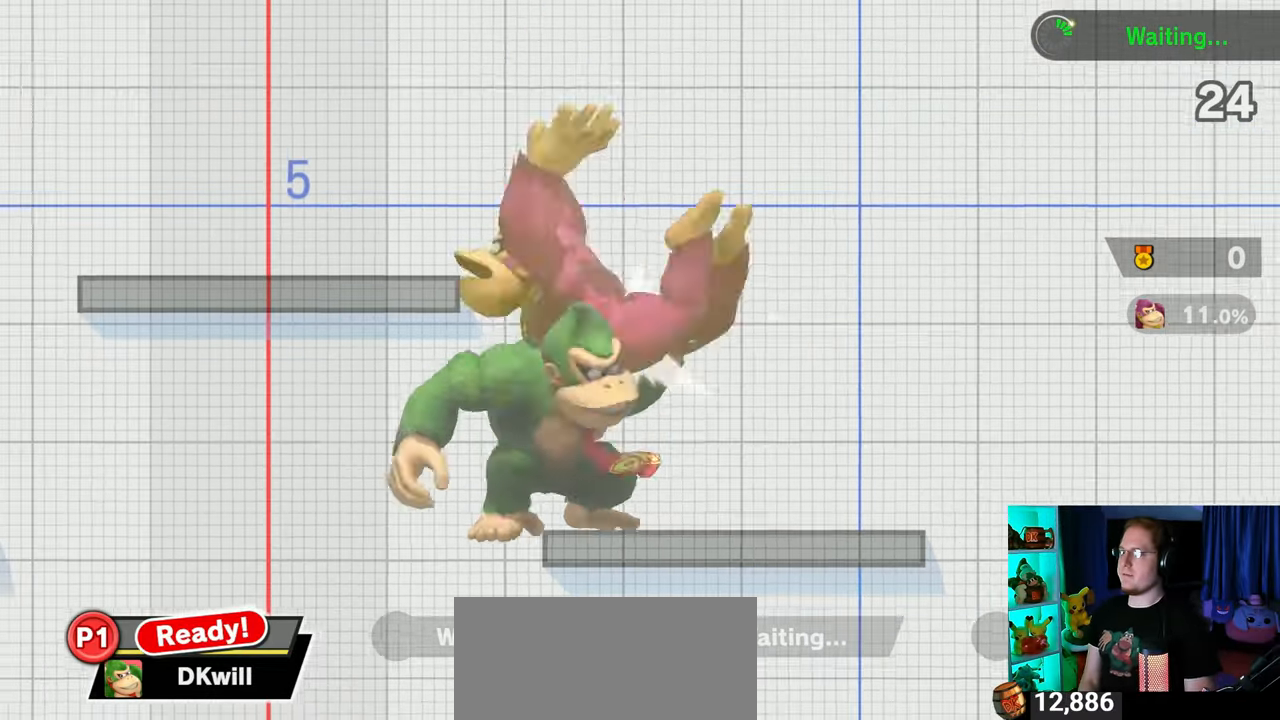
{"buttons": [], "left_stick": "right", "right_stick": "center", "events": [[183, "A", "up"], [250, "left_stick", "center"], [450, "left_stick", "right"]]}
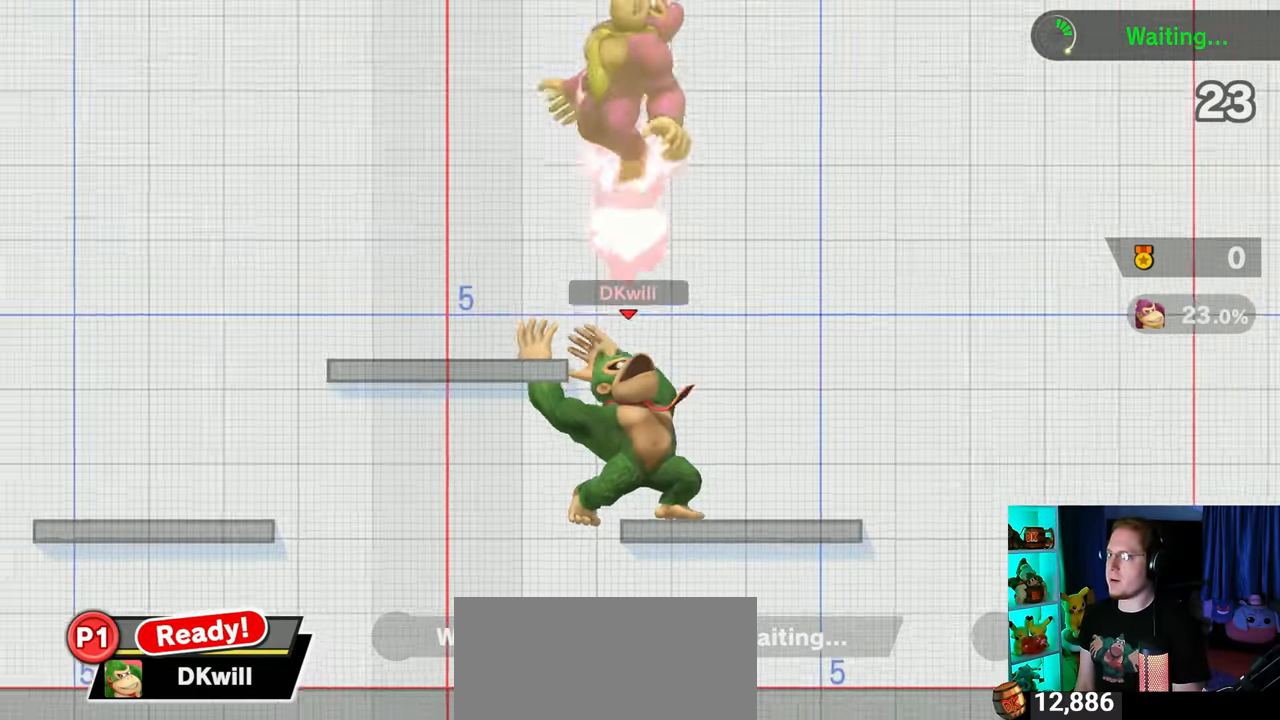
{"buttons": [], "left_stick": "left", "right_stick": "center", "events": [[50, "Y", "down"], [117, "Y", "up"], [117, "left_stick", "left"], [150, "L1", "down"], [183, "right_stick", "left"], [233, "right_stick", "center"], [267, "L1", "up"], [333, "Y", "down"], [500, "Y", "up"]]}
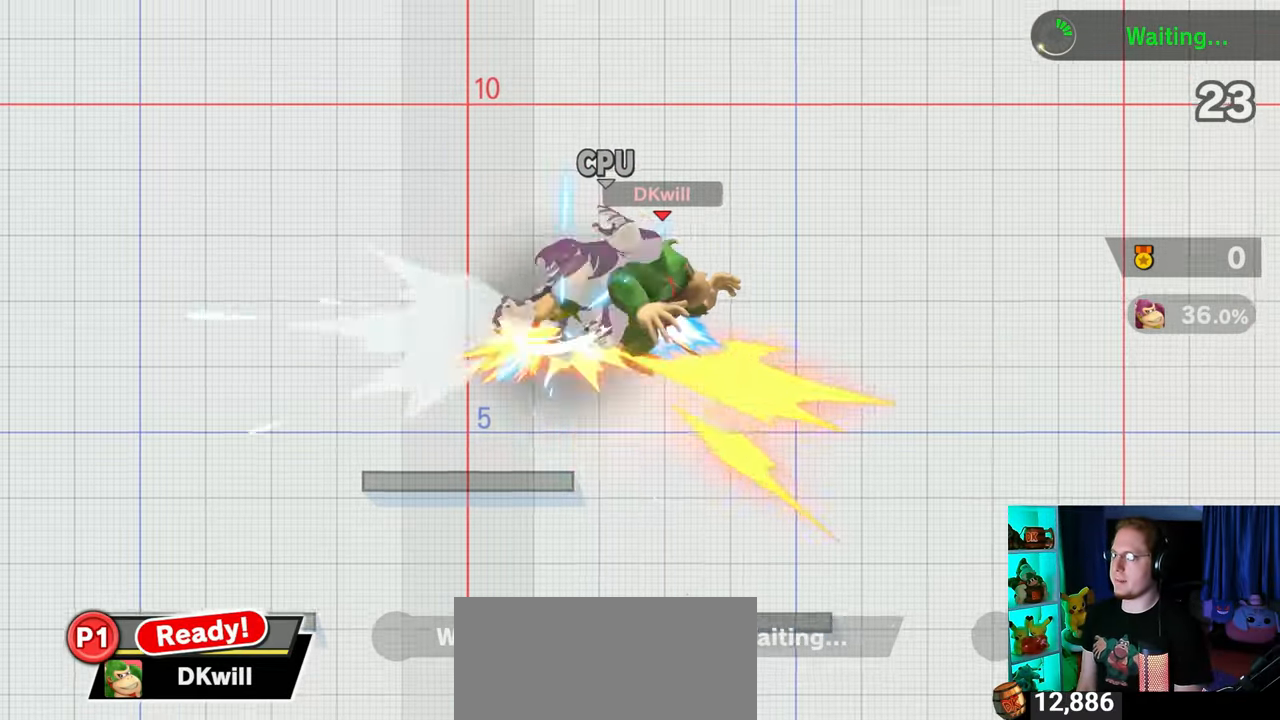
{"buttons": [], "left_stick": "down-left", "right_stick": "center", "events": [[250, "left_stick", "up-left"], [300, "right_stick", "down"], [400, "right_stick", "center"], [500, "left_stick", "down-left"]]}
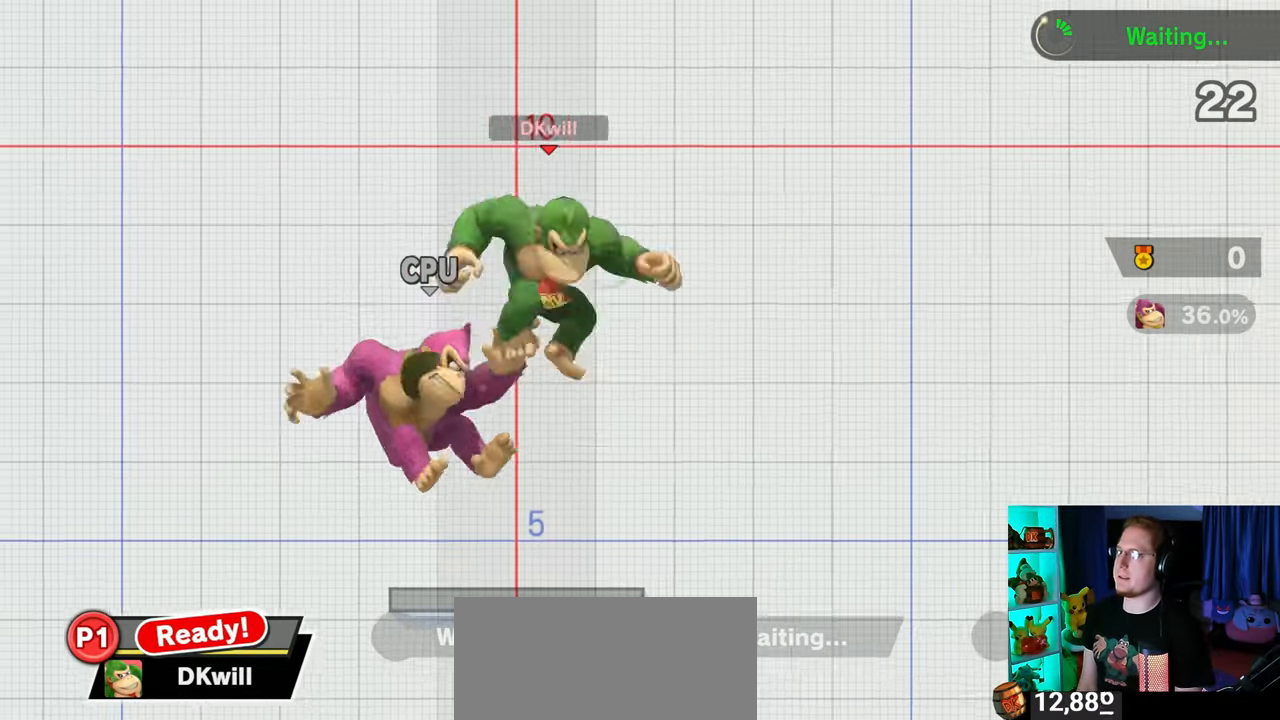
{"buttons": ["Y"], "left_stick": "center", "right_stick": "center", "events": [[50, "left_stick", "down"], [150, "left_stick", "down-right"], [367, "left_stick", "center"], [467, "Y", "down"]]}
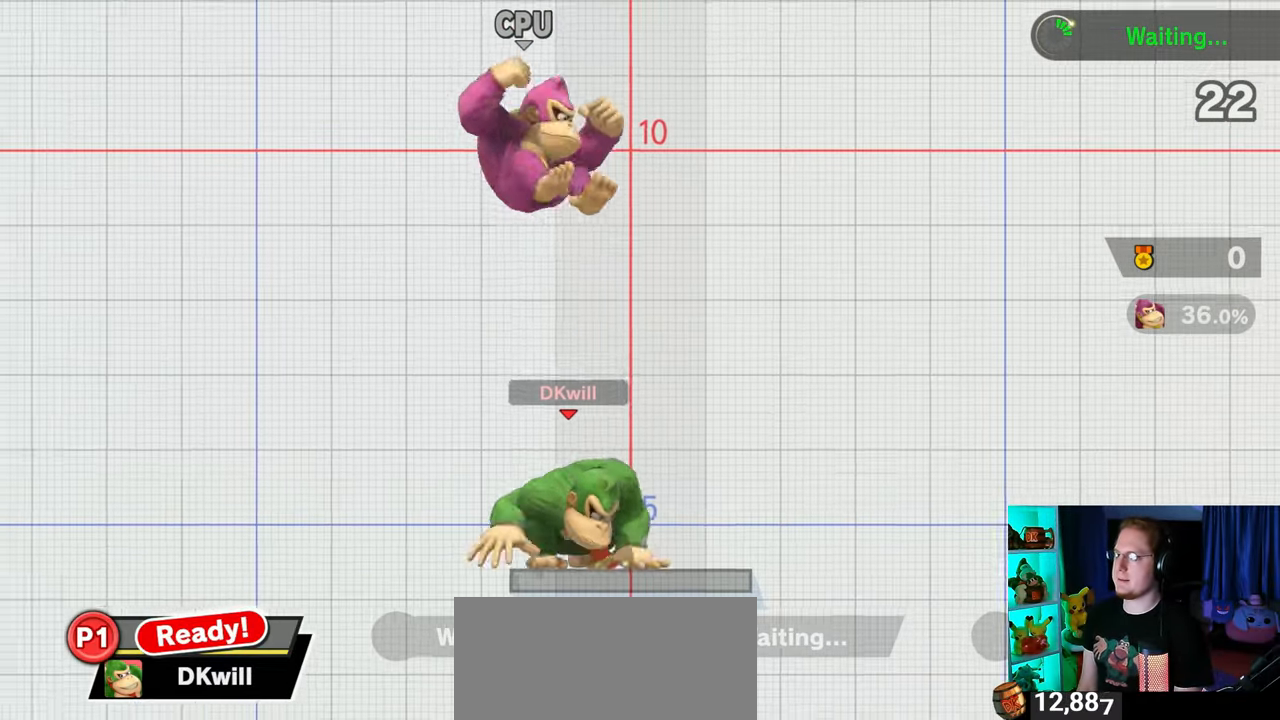
{"buttons": ["A"], "left_stick": "left", "right_stick": "center", "events": [[33, "A", "down"], [50, "Y", "up"], [150, "left_stick", "left"]]}
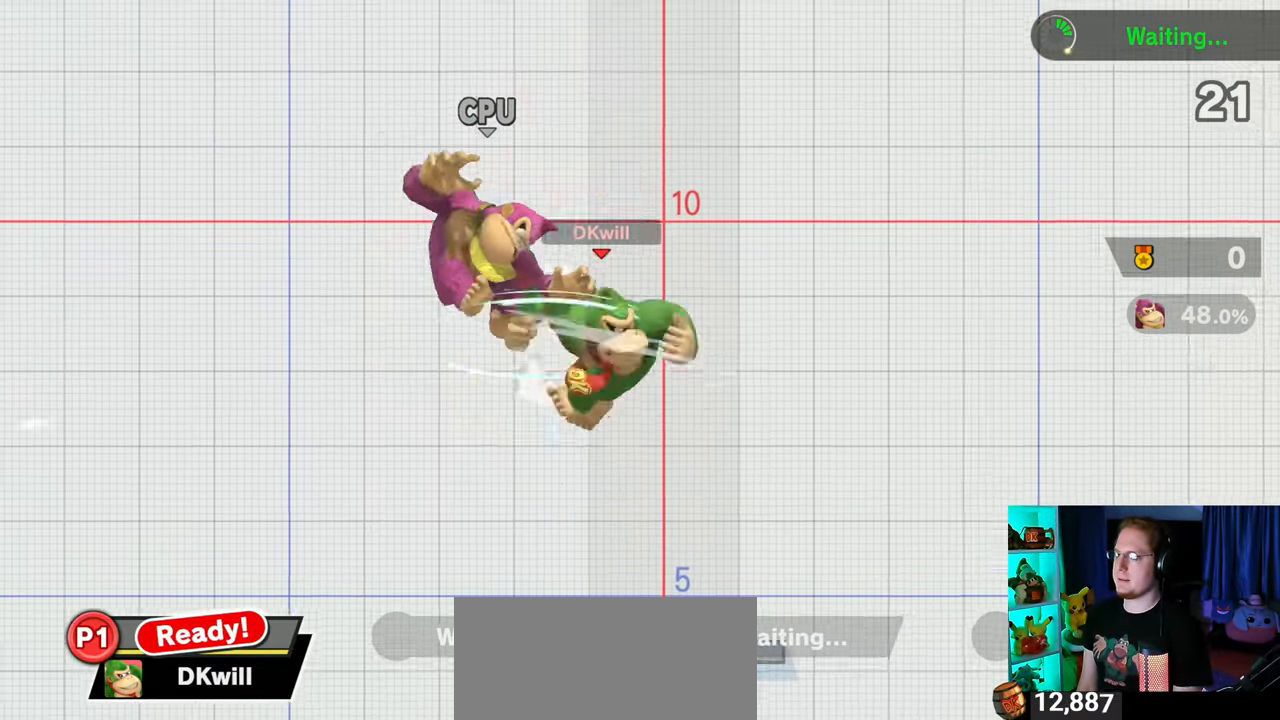
{"buttons": ["Y"], "left_stick": "right", "right_stick": "center", "events": [[17, "A", "up"], [150, "left_stick", "down-left"], [300, "A", "down"], [300, "Y", "down"], [300, "left_stick", "left"], [333, "Y", "up"], [367, "A", "up"], [467, "Y", "down"], [467, "left_stick", "right"]]}
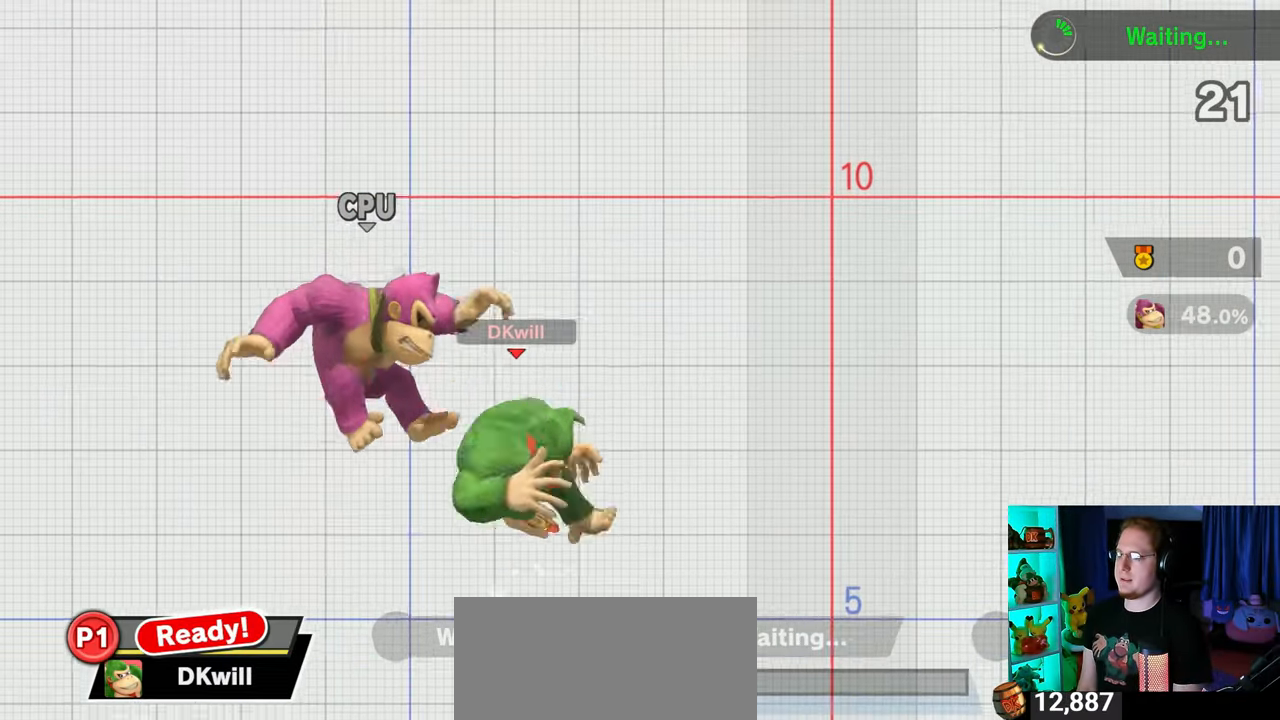
{"buttons": [], "left_stick": "down", "right_stick": "center", "events": [[433, "Y", "up"], [483, "left_stick", "down"]]}